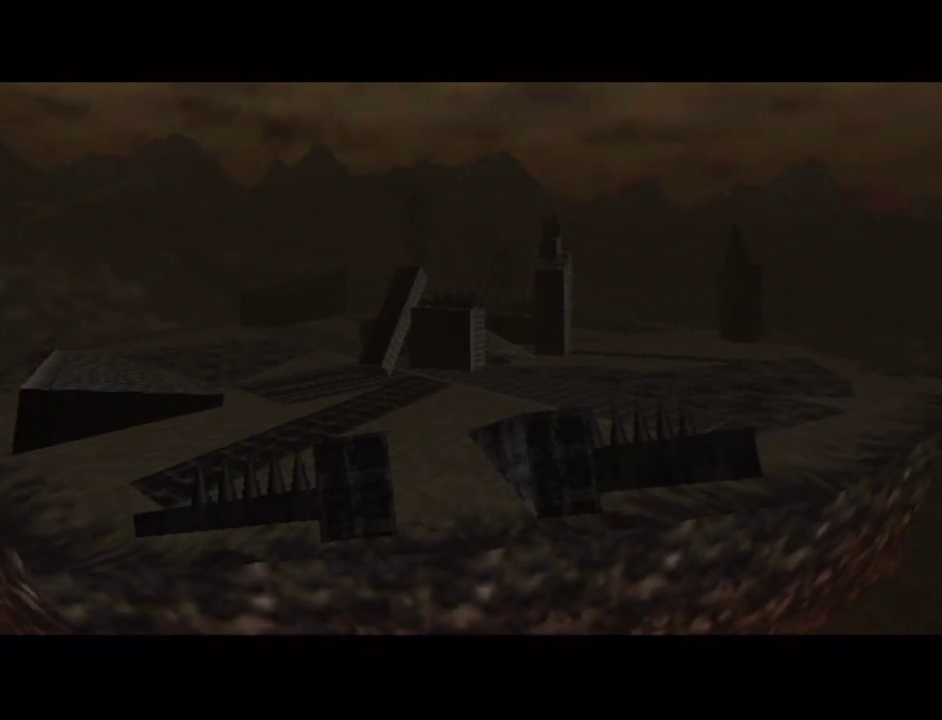
Gameplay with a controller (Nintendo layout); each line is a JSON object with the inputs held at the frame after it. "events" lists button and stick changes between this image and that frame as [ms after this image, input, new state], when the widget could be followed in between. Not read: L3 R3.
{"buttons": ["A", "B"], "left_stick": "center", "right_stick": "center"}
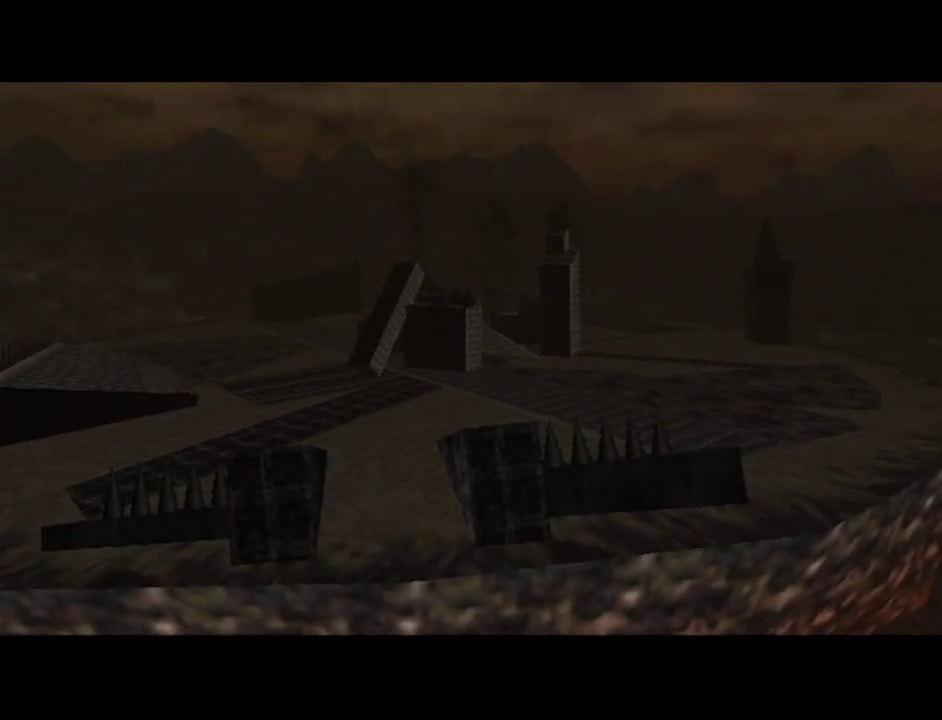
{"buttons": [], "left_stick": "center", "right_stick": "center"}
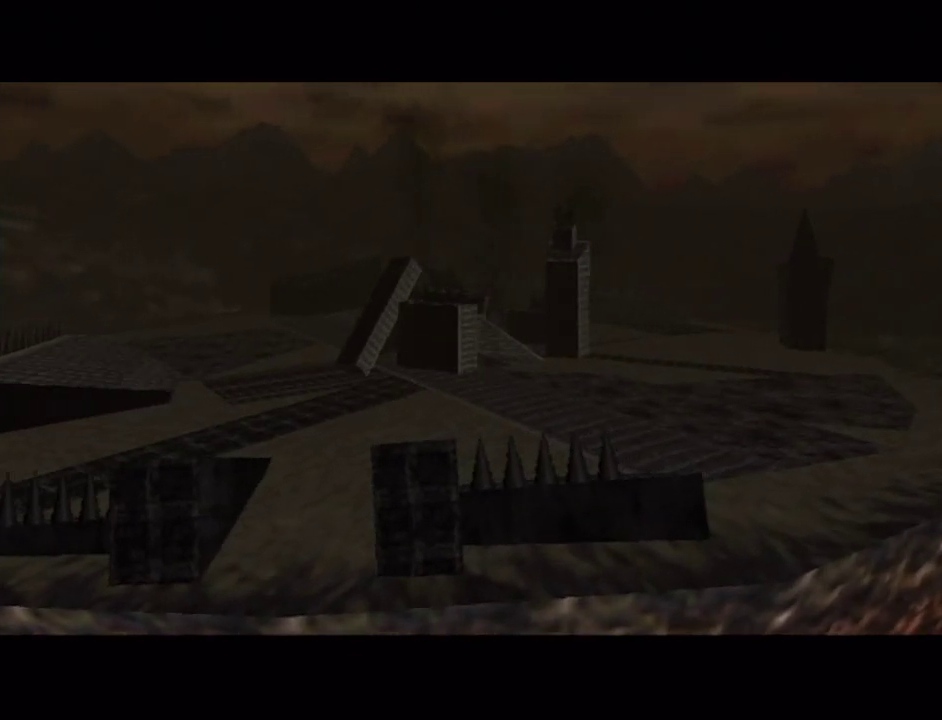
{"buttons": [], "left_stick": "center", "right_stick": "center", "events": [[233, "A", "down"], [333, "A", "up"], [417, "A", "down"], [483, "A", "up"]]}
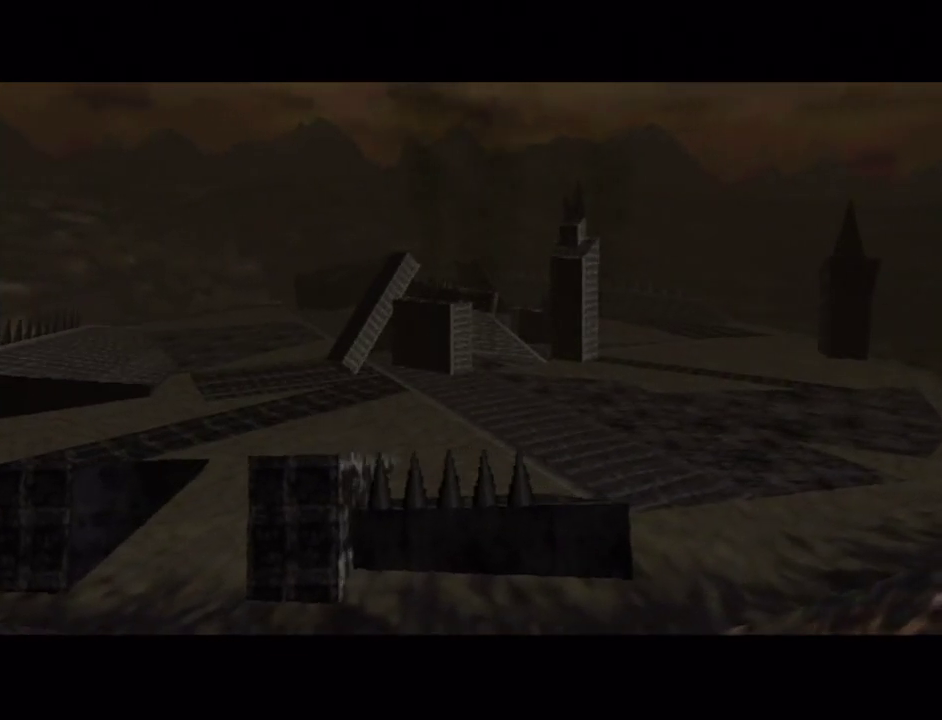
{"buttons": [], "left_stick": "center", "right_stick": "center", "events": [[200, "A", "down"], [283, "A", "up"]]}
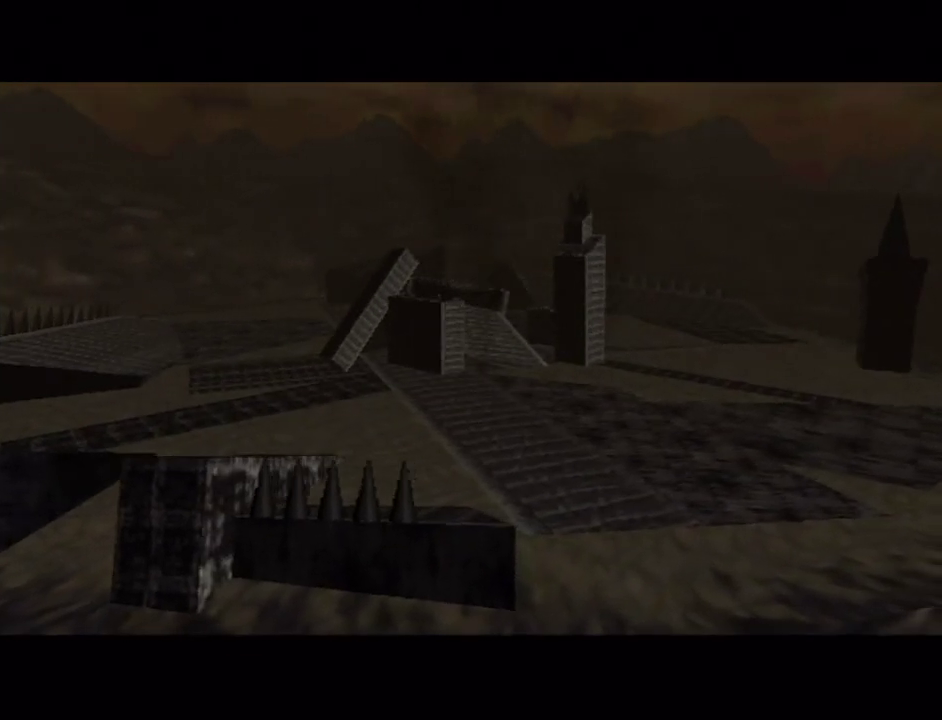
{"buttons": [], "left_stick": "center", "right_stick": "center", "events": [[33, "A", "down"], [100, "A", "up"], [167, "A", "down"], [250, "A", "up"], [317, "A", "down"], [417, "A", "up"]]}
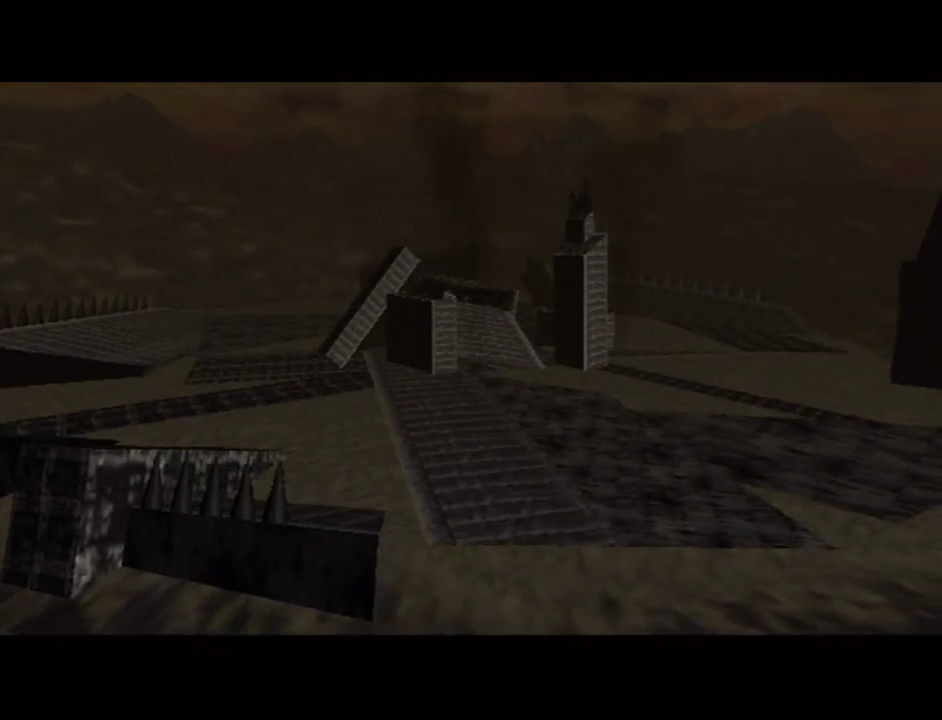
{"buttons": ["A"], "left_stick": "center", "right_stick": "center", "events": [[17, "A", "down"], [67, "A", "up"], [133, "A", "down"], [200, "A", "up"], [417, "A", "down"]]}
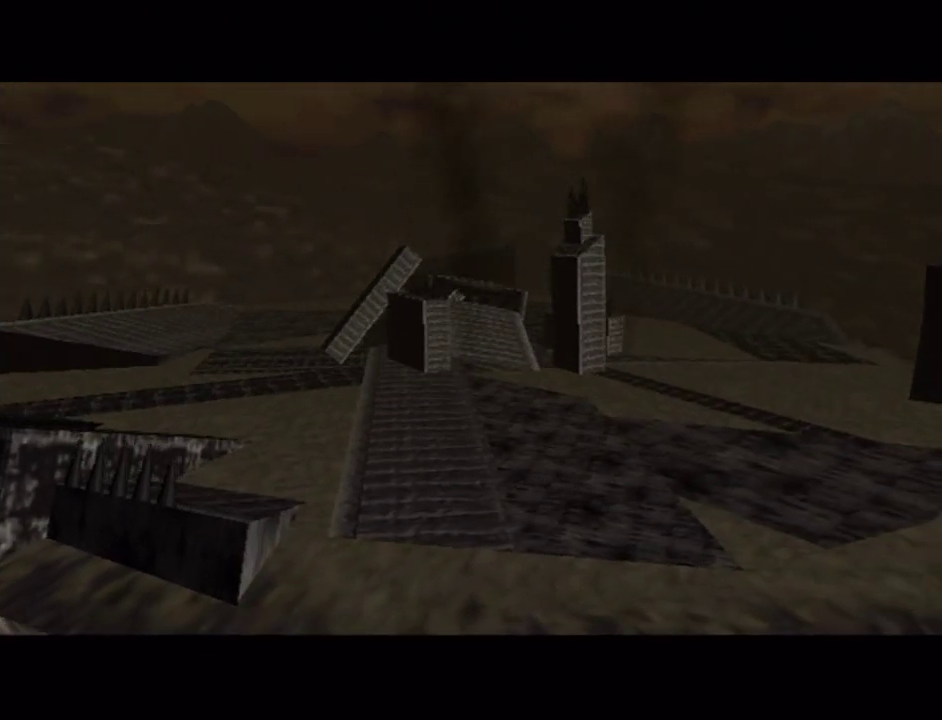
{"buttons": [], "left_stick": "center", "right_stick": "center", "events": [[17, "A", "up"], [100, "A", "down"], [167, "A", "up"], [283, "A", "down"], [367, "A", "up"]]}
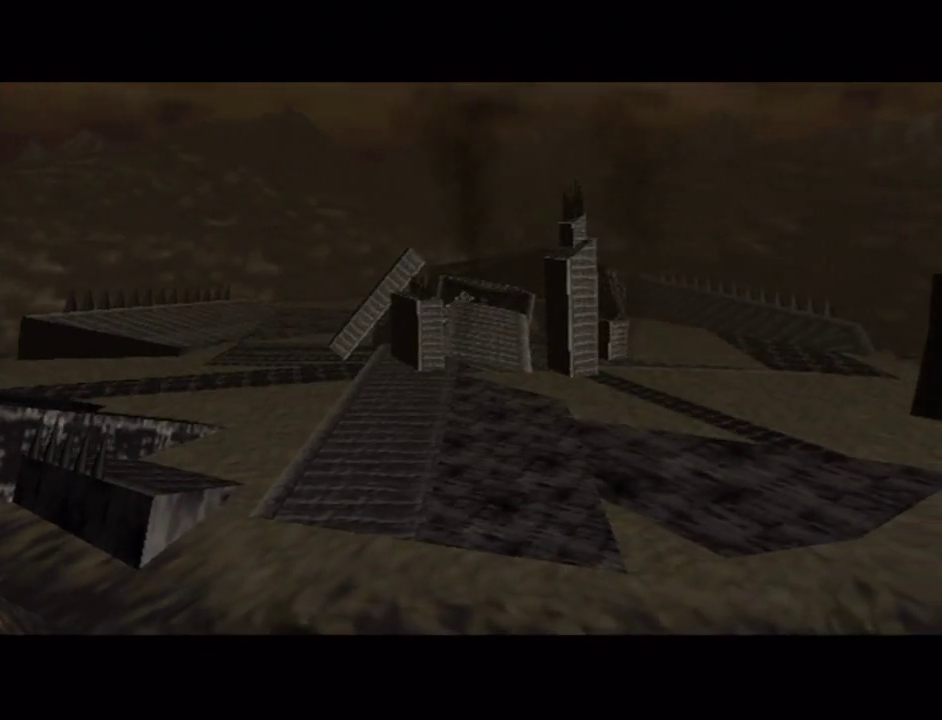
{"buttons": ["B"], "left_stick": "center", "right_stick": "center"}
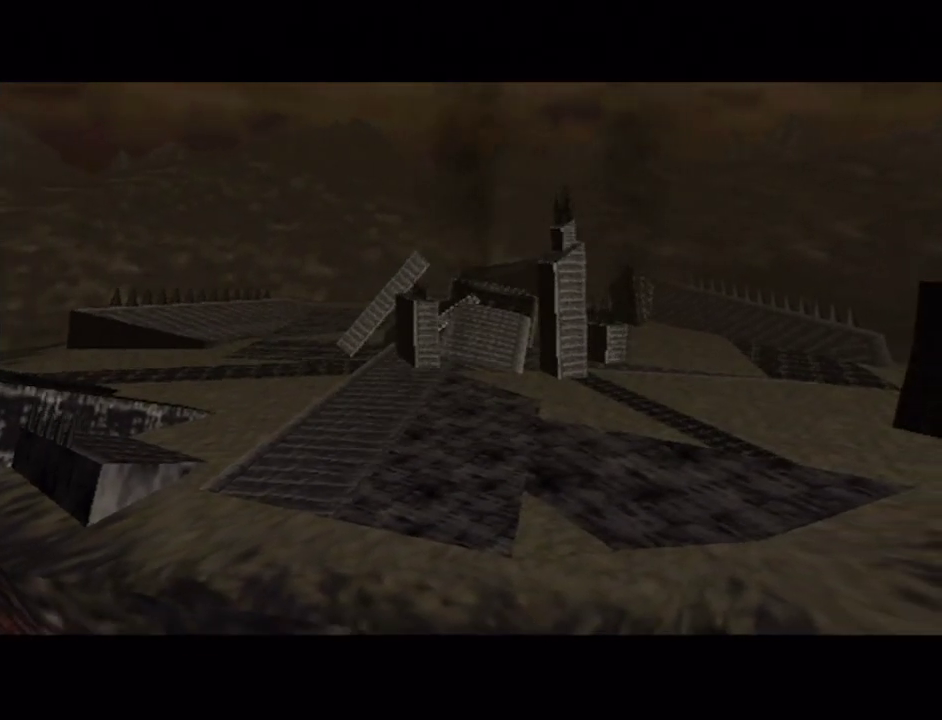
{"buttons": [], "left_stick": "center", "right_stick": "center"}
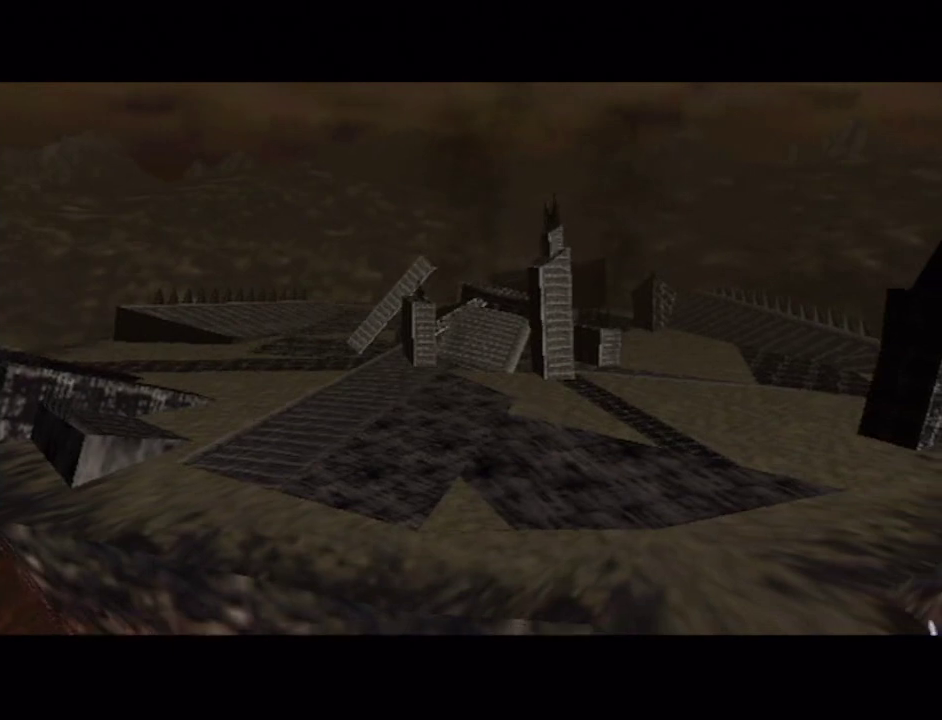
{"buttons": ["A"], "left_stick": "center", "right_stick": "center", "events": [[33, "A", "down"], [100, "A", "up"], [183, "A", "down"], [250, "A", "up"], [333, "A", "down"], [400, "A", "up"], [467, "A", "down"]]}
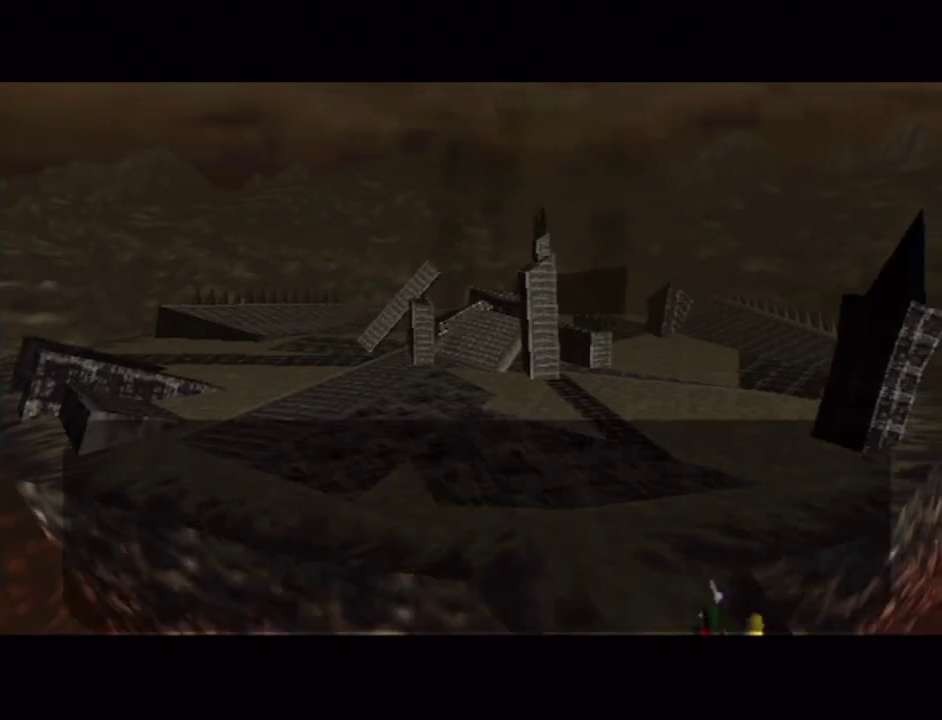
{"buttons": ["A"], "left_stick": "center", "right_stick": "center", "events": [[50, "A", "up"], [150, "A", "down"], [217, "A", "up"], [317, "A", "down"], [383, "A", "up"], [467, "A", "down"]]}
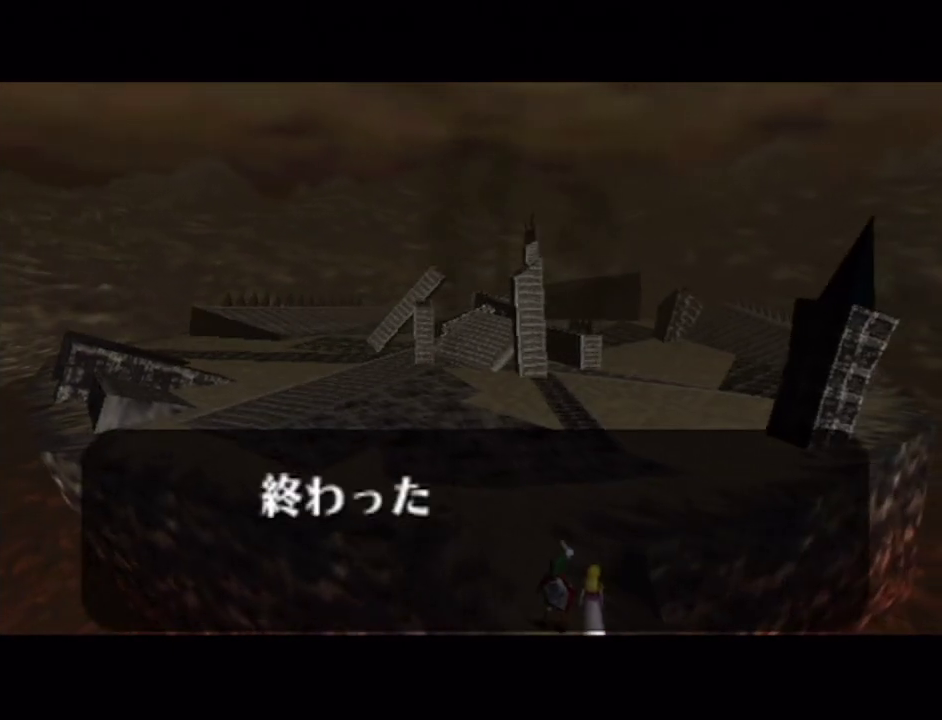
{"buttons": [], "left_stick": "center", "right_stick": "center", "events": [[33, "A", "up"], [117, "A", "down"], [183, "A", "up"]]}
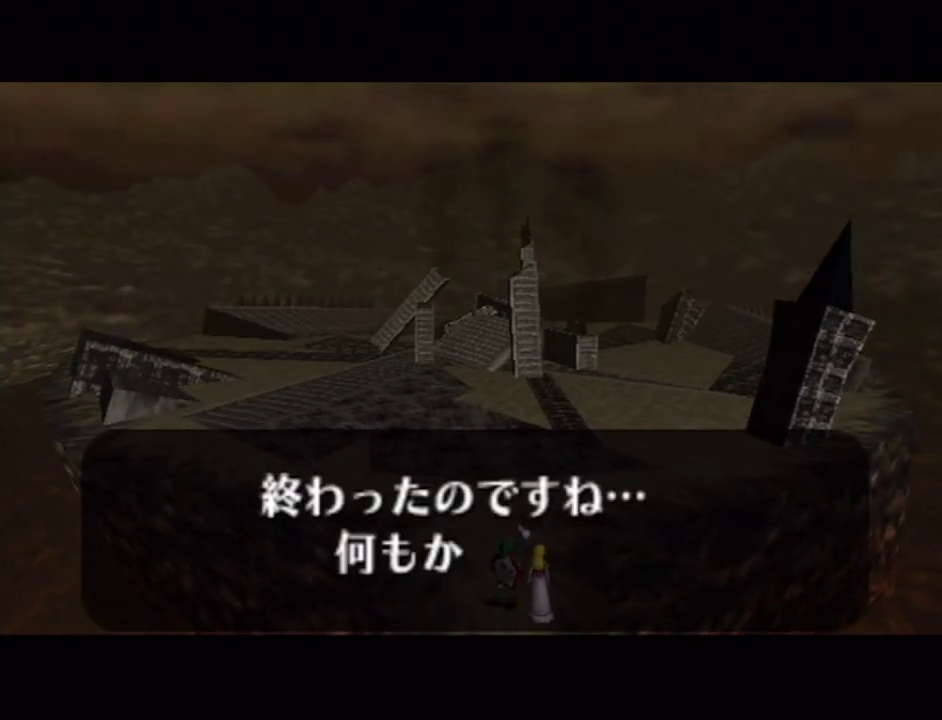
{"buttons": [], "left_stick": "center", "right_stick": "center", "events": [[33, "A", "down"], [100, "A", "up"], [300, "A", "down"], [367, "A", "up"]]}
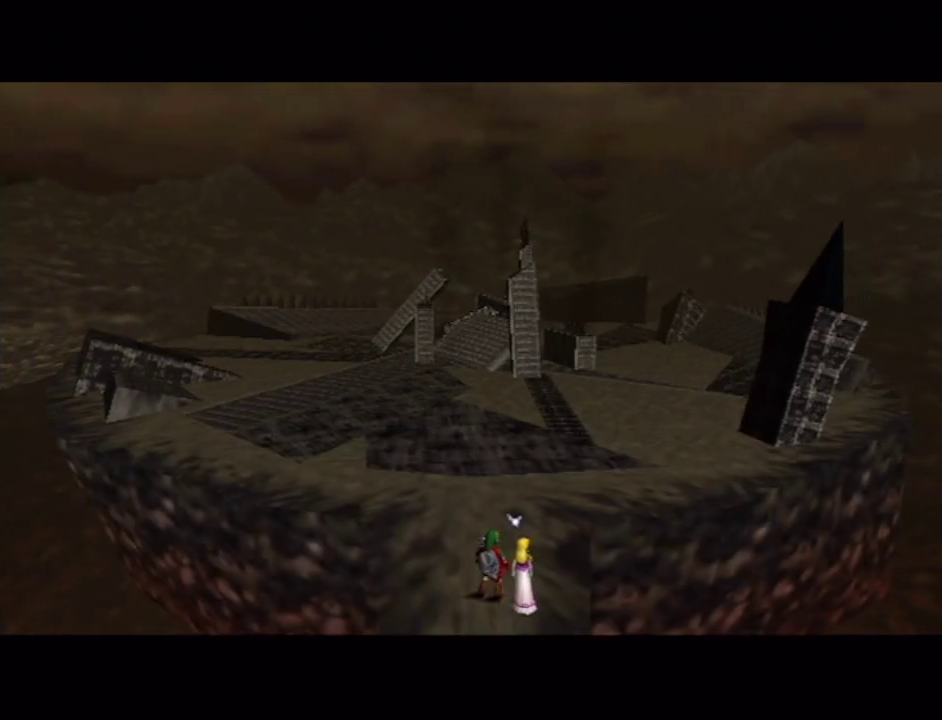
{"buttons": [], "left_stick": "center", "right_stick": "center", "events": [[333, "A", "down"], [433, "A", "up"]]}
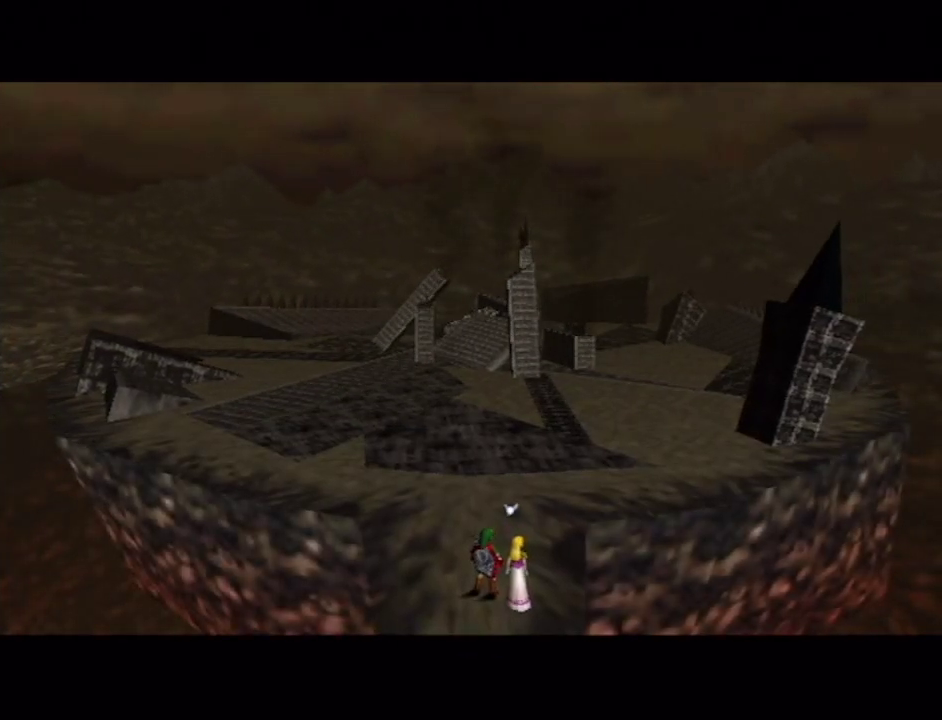
{"buttons": [], "left_stick": "center", "right_stick": "center", "events": [[33, "A", "down"], [100, "A", "up"], [150, "A", "down"], [250, "A", "up"], [333, "A", "down"], [433, "A", "up"]]}
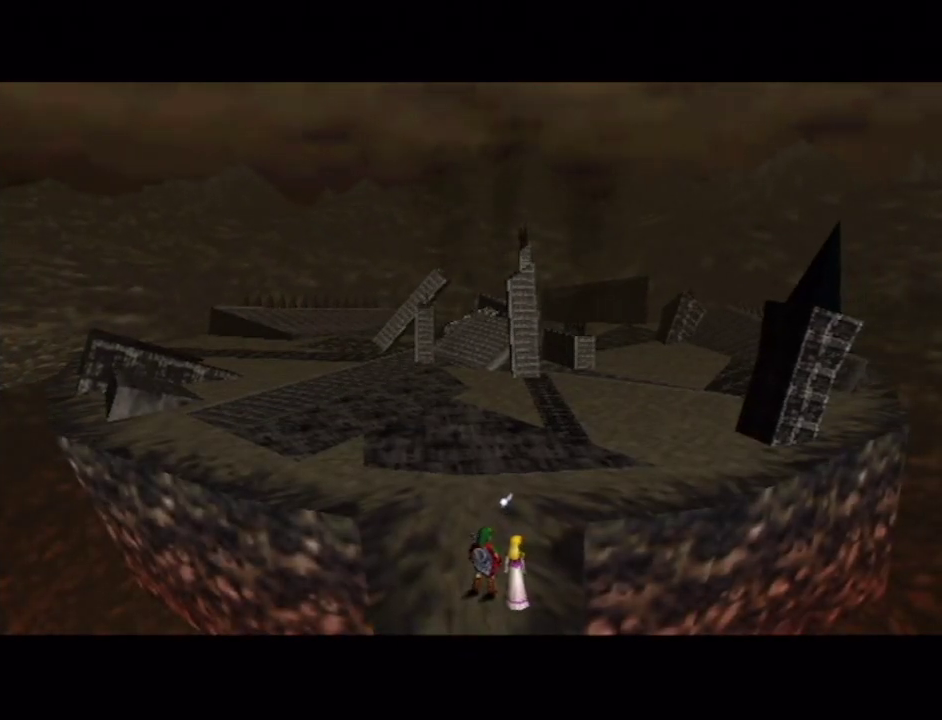
{"buttons": [], "left_stick": "center", "right_stick": "center", "events": [[33, "A", "down"], [83, "A", "up"], [183, "A", "down"], [267, "A", "up"], [350, "A", "down"], [433, "A", "up"]]}
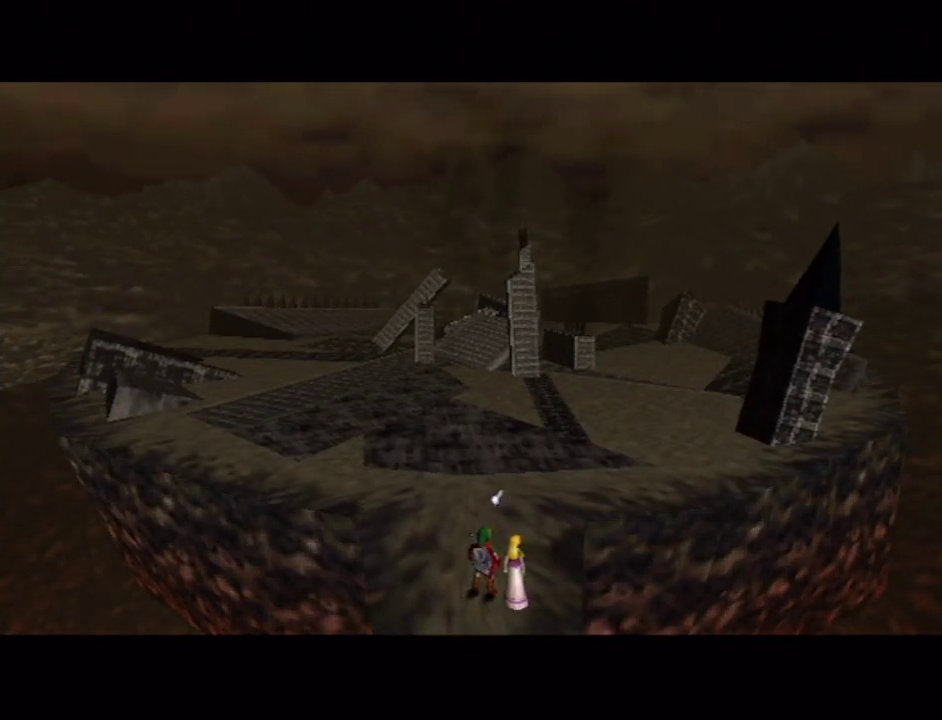
{"buttons": ["A"], "left_stick": "center", "right_stick": "center", "events": [[33, "A", "down"], [100, "A", "up"], [183, "A", "down"], [250, "A", "up"], [500, "A", "down"]]}
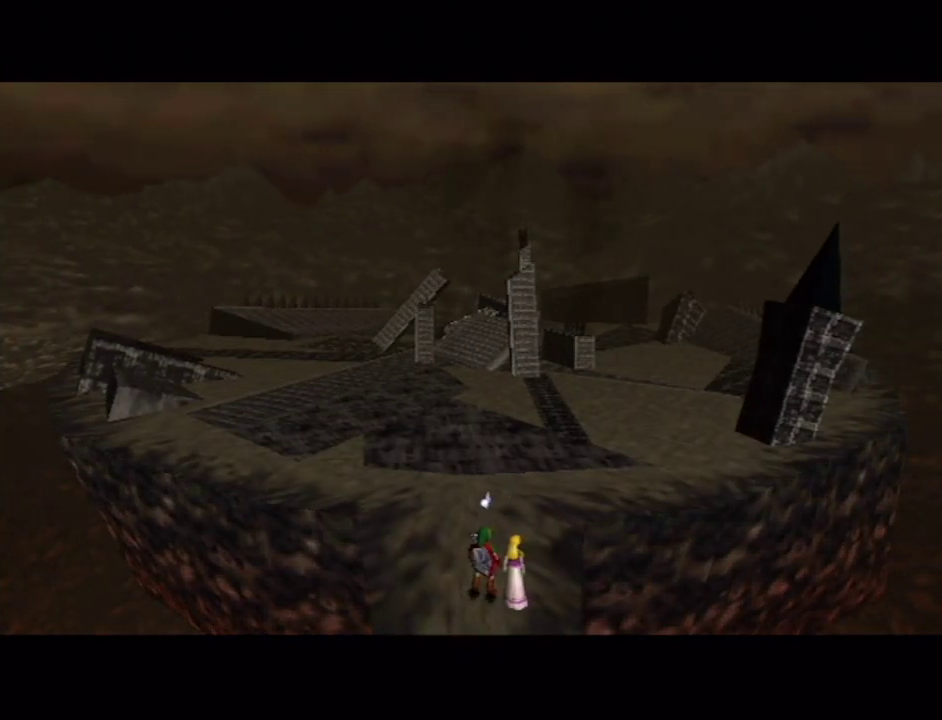
{"buttons": [], "left_stick": "center", "right_stick": "center", "events": [[83, "A", "up"], [183, "A", "down"], [267, "A", "up"], [350, "A", "down"], [433, "A", "up"]]}
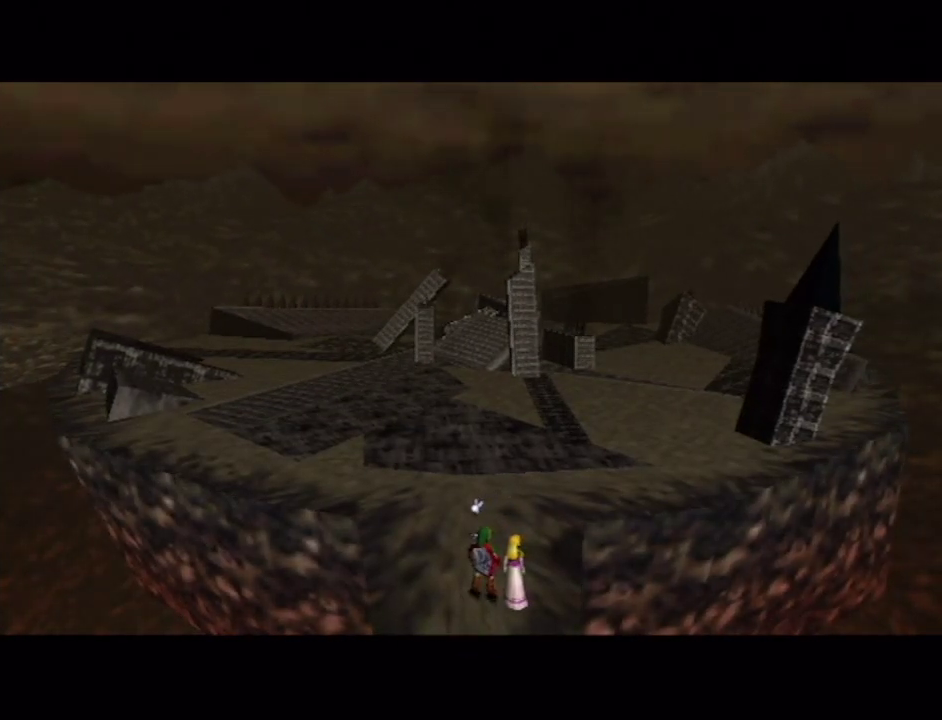
{"buttons": [], "left_stick": "center", "right_stick": "center", "events": [[33, "A", "down"], [317, "A", "up"]]}
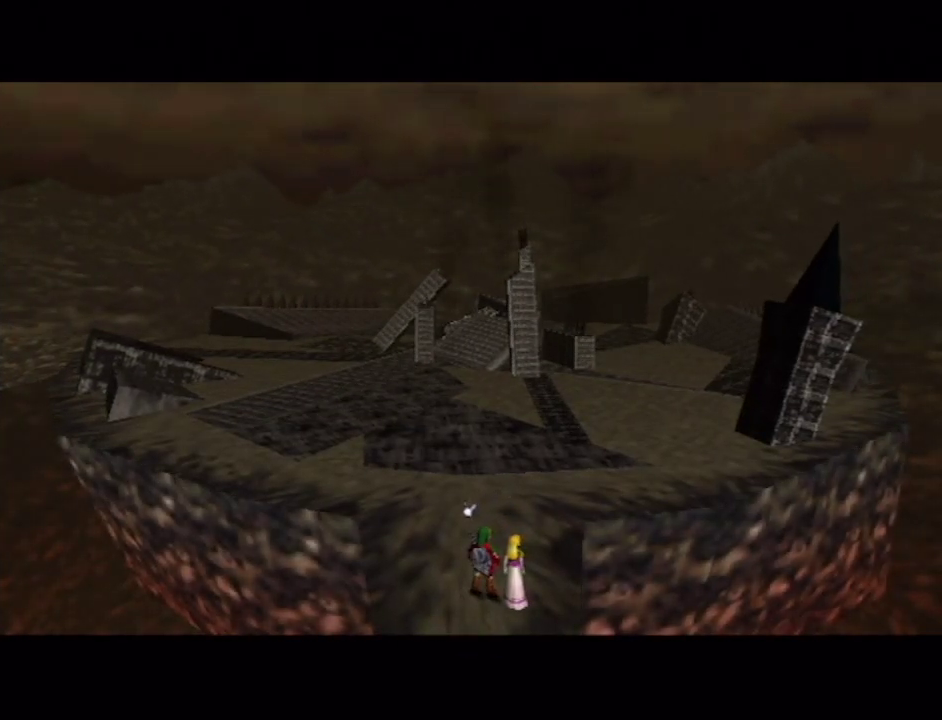
{"buttons": ["A"], "left_stick": "center", "right_stick": "center"}
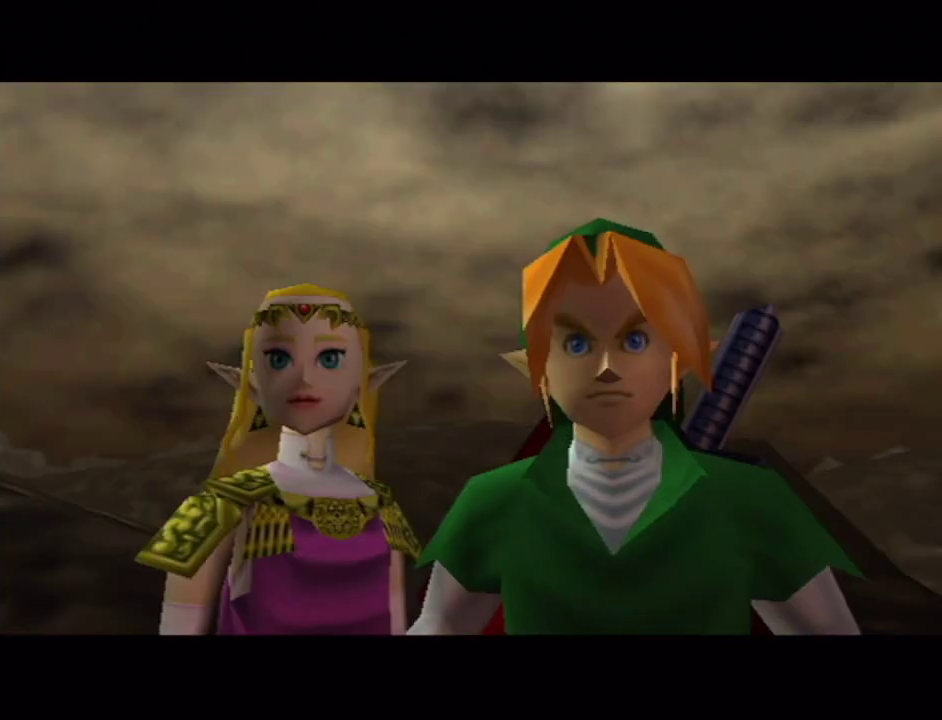
{"buttons": ["A"], "left_stick": "center", "right_stick": "center"}
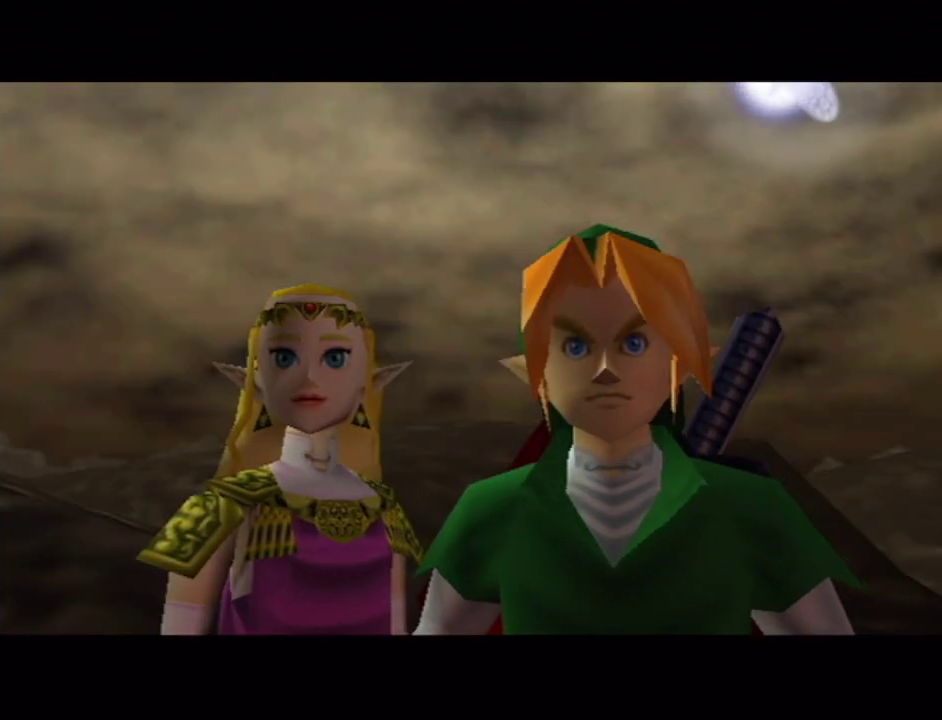
{"buttons": [], "left_stick": "center", "right_stick": "center", "events": [[67, "A", "up"]]}
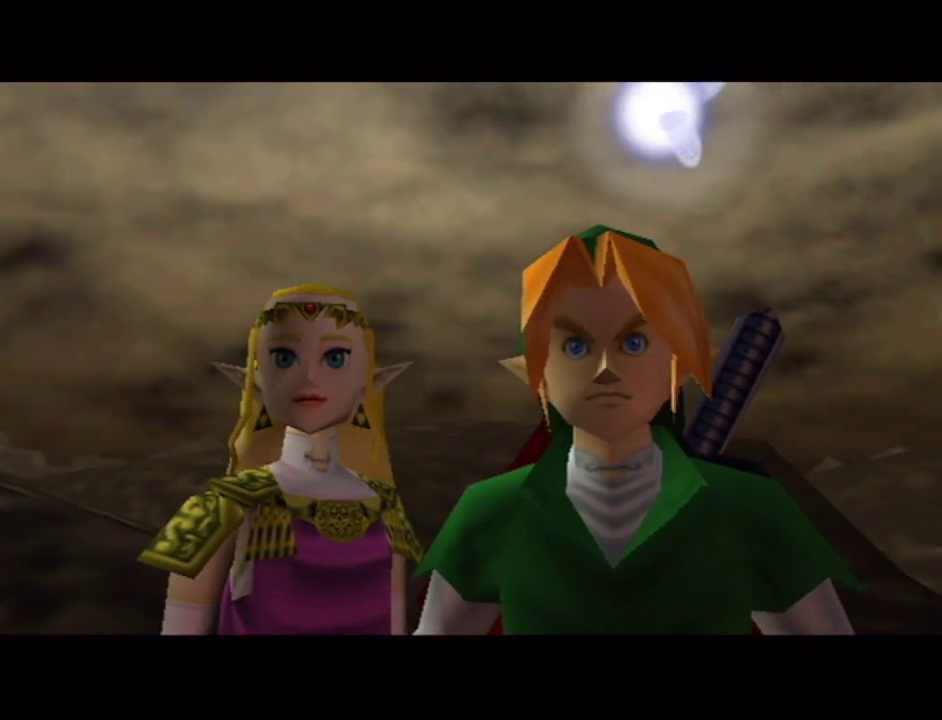
{"buttons": [], "left_stick": "center", "right_stick": "center", "events": [[67, "A", "down"], [167, "A", "up"], [267, "A", "down"], [317, "A", "up"], [417, "A", "down"], [483, "A", "up"]]}
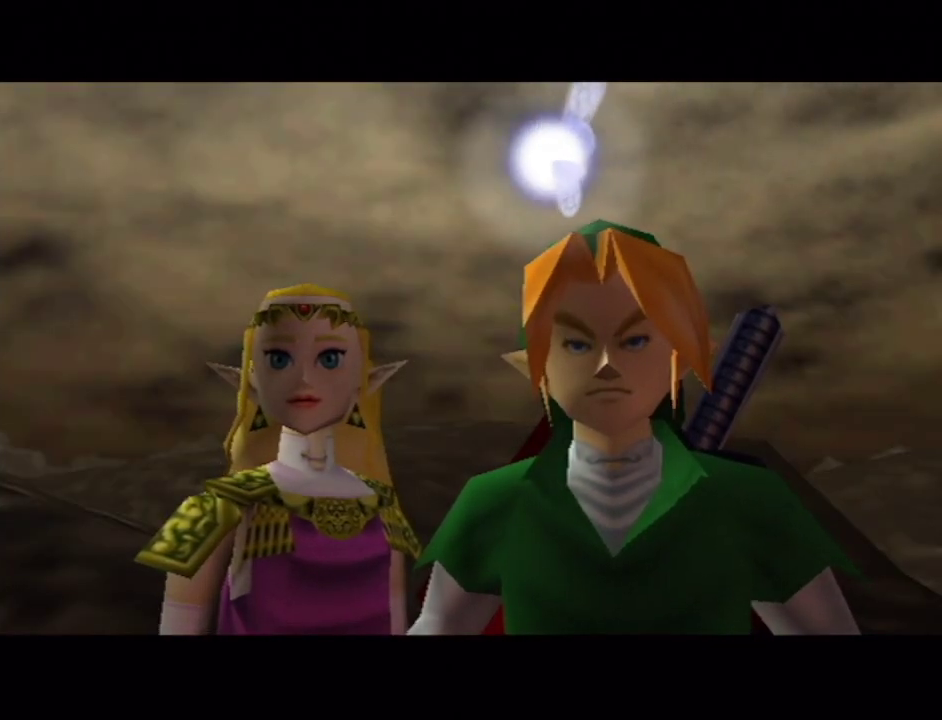
{"buttons": [], "left_stick": "center", "right_stick": "center", "events": [[67, "A", "down"], [167, "A", "up"], [233, "A", "down"], [317, "A", "up"], [400, "A", "down"], [467, "A", "up"]]}
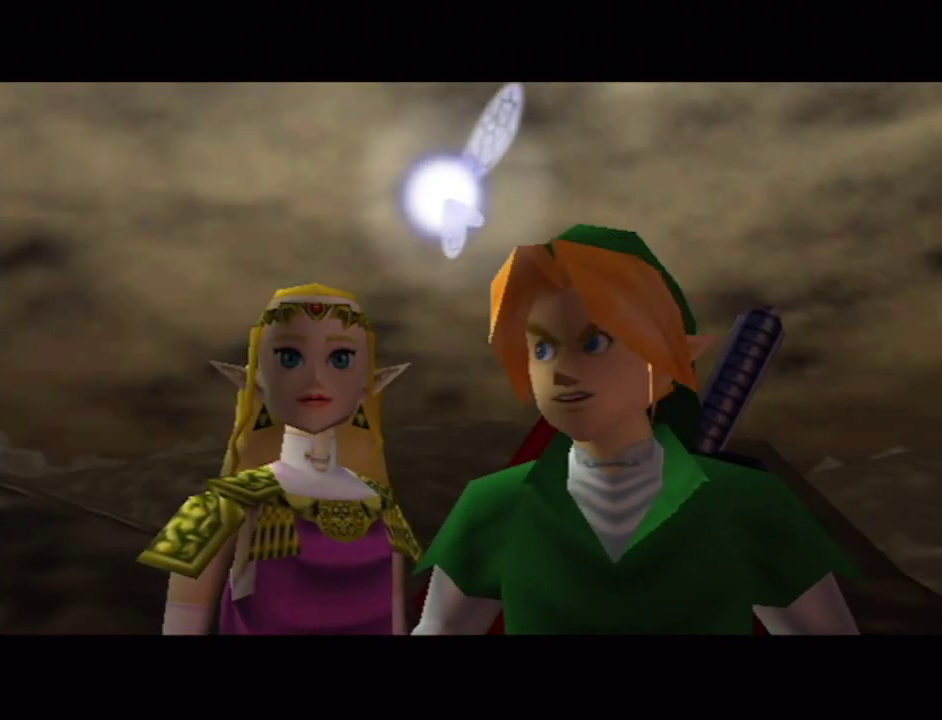
{"buttons": ["A"], "left_stick": "center", "right_stick": "center", "events": [[50, "A", "down"], [117, "A", "up"], [217, "A", "down"], [267, "A", "up"], [333, "A", "down"], [433, "A", "up"], [500, "A", "down"]]}